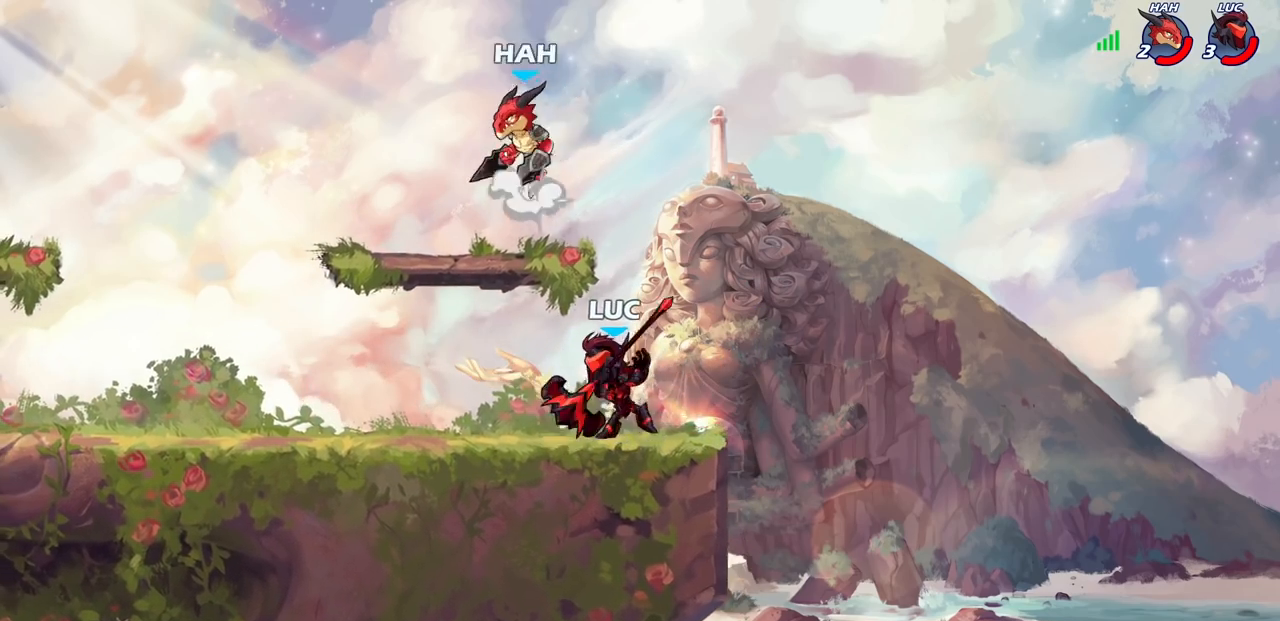
Gameplay with a controller (PlayStation layout); each line is a JSON object with the inputs held at the frame after it. "events" lists button and stick changes between this image and that frame as [ms after this image, input, new state], when the widget could be followed in between.
{"buttons": ["CIRCLE"], "left_stick": "right", "right_stick": "center", "events": [[33, "R2", "down"], [217, "R2", "up"], [317, "left_stick", "up"], [367, "left_stick", "right"], [383, "CIRCLE", "down"]]}
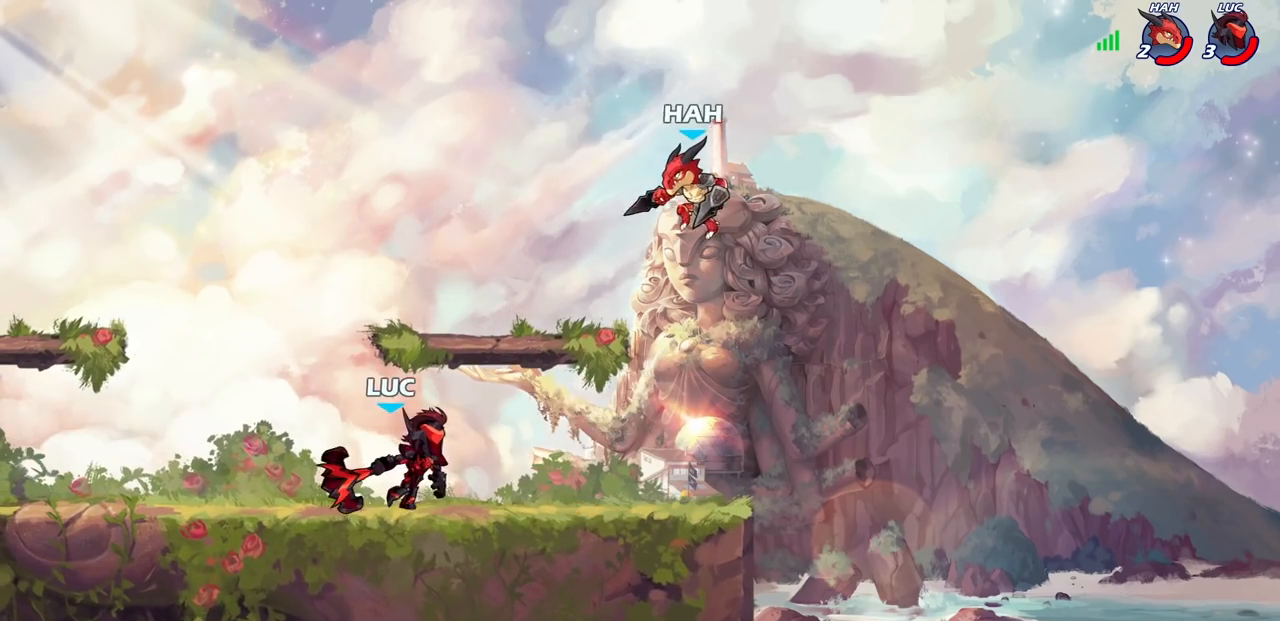
{"buttons": ["CIRCLE"], "left_stick": "center", "right_stick": "center", "events": [[383, "left_stick", "center"]]}
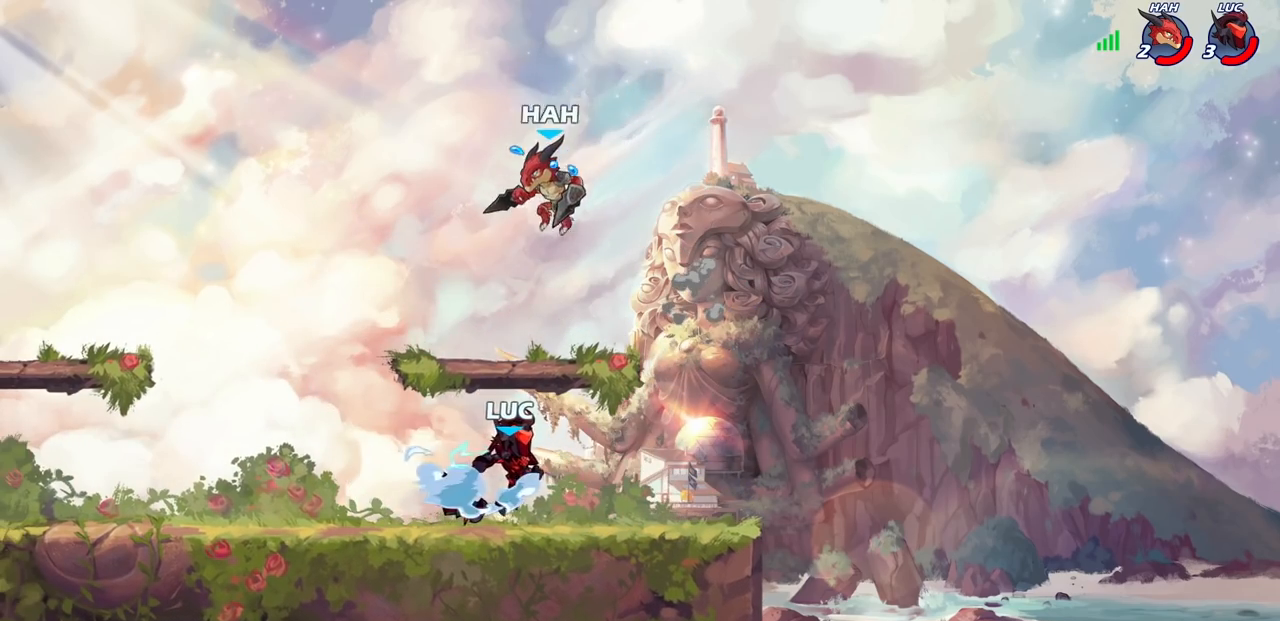
{"buttons": [], "left_stick": "center", "right_stick": "center", "events": [[33, "left_stick", "left"], [167, "CIRCLE", "up"], [233, "left_stick", "center"]]}
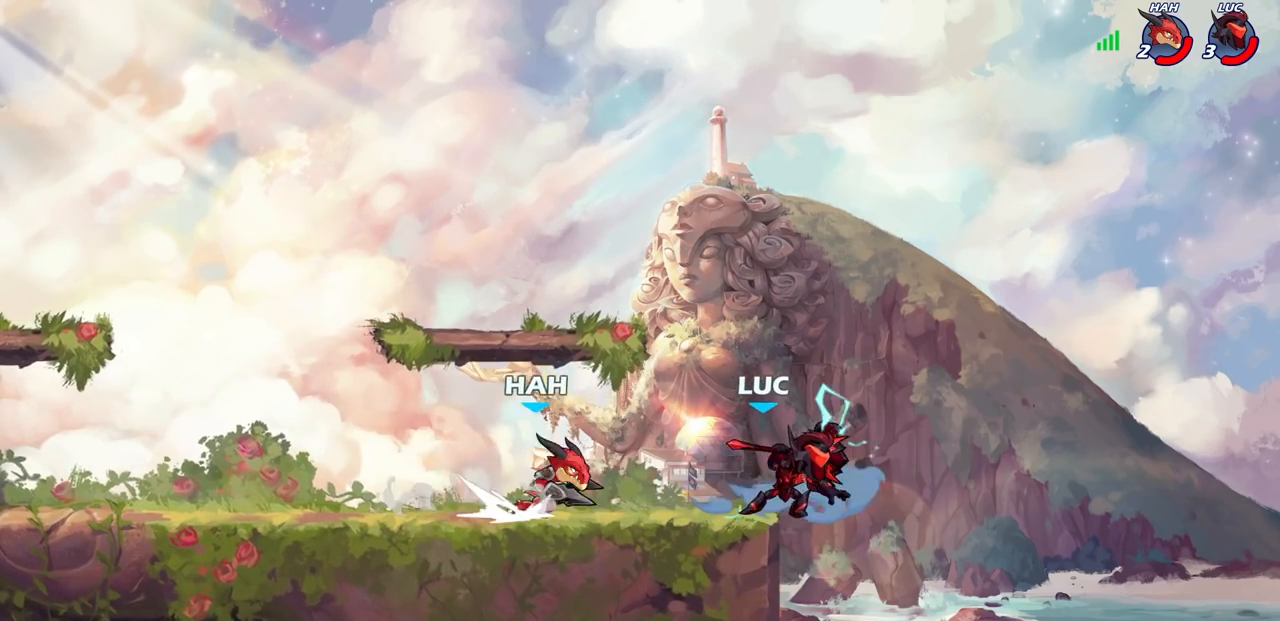
{"buttons": [], "left_stick": "center", "right_stick": "center", "events": [[33, "left_stick", "right"], [217, "left_stick", "down"], [283, "R2", "down"], [350, "R1", "down"], [417, "R1", "up"], [467, "R2", "up"], [483, "left_stick", "center"]]}
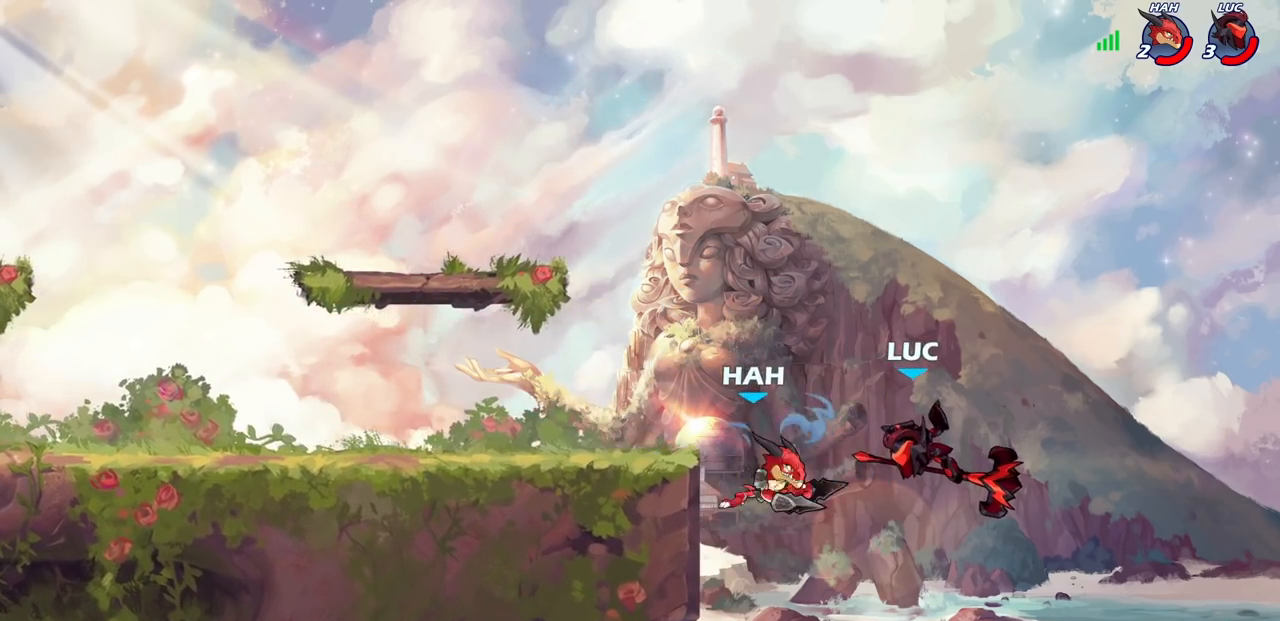
{"buttons": ["R2"], "left_stick": "left", "right_stick": "center", "events": [[67, "left_stick", "right"], [200, "R2", "down"], [267, "left_stick", "up"], [367, "left_stick", "left"]]}
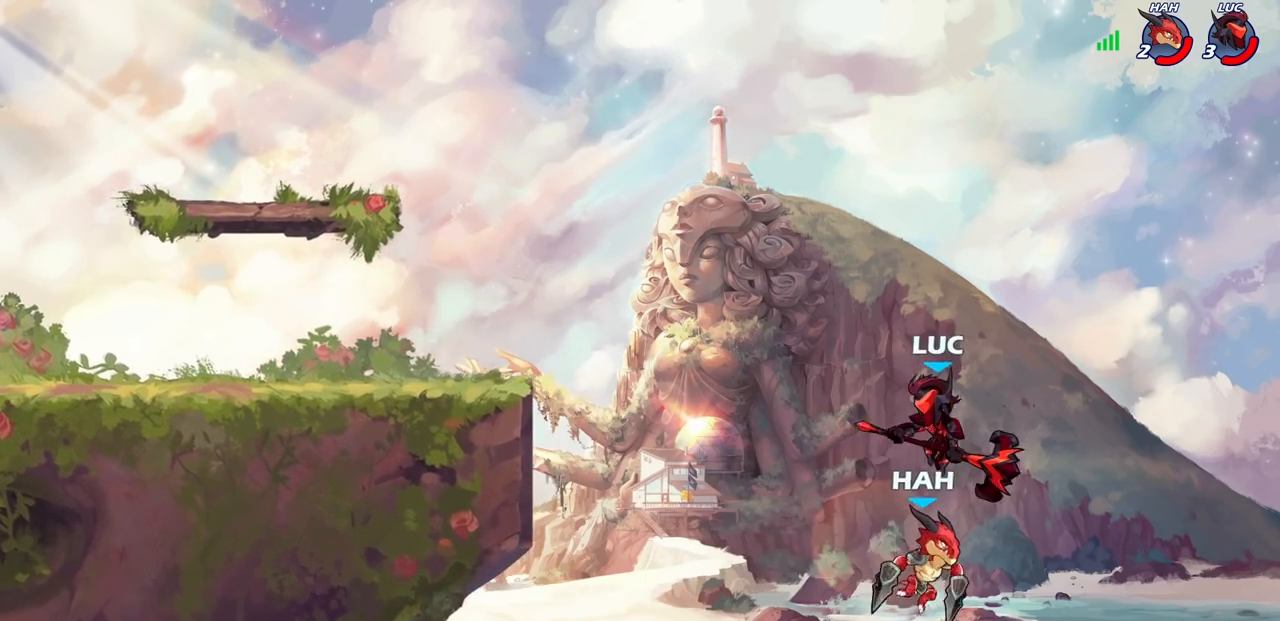
{"buttons": [], "left_stick": "center", "right_stick": "center", "events": [[33, "R2", "up"], [50, "left_stick", "down-left"], [133, "SQUARE", "down"], [200, "left_stick", "center"], [217, "SQUARE", "up"]]}
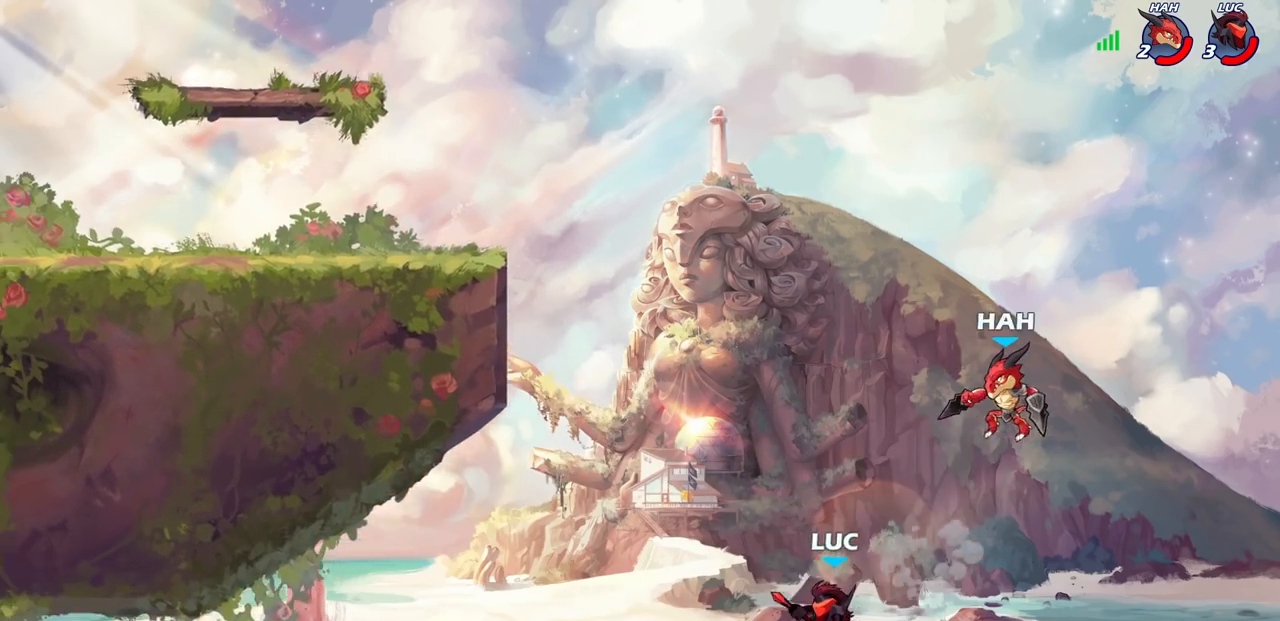
{"buttons": [], "left_stick": "up-left", "right_stick": "center", "events": [[33, "left_stick", "up"], [100, "left_stick", "up-left"], [233, "CROSS", "down"], [450, "CROSS", "up"]]}
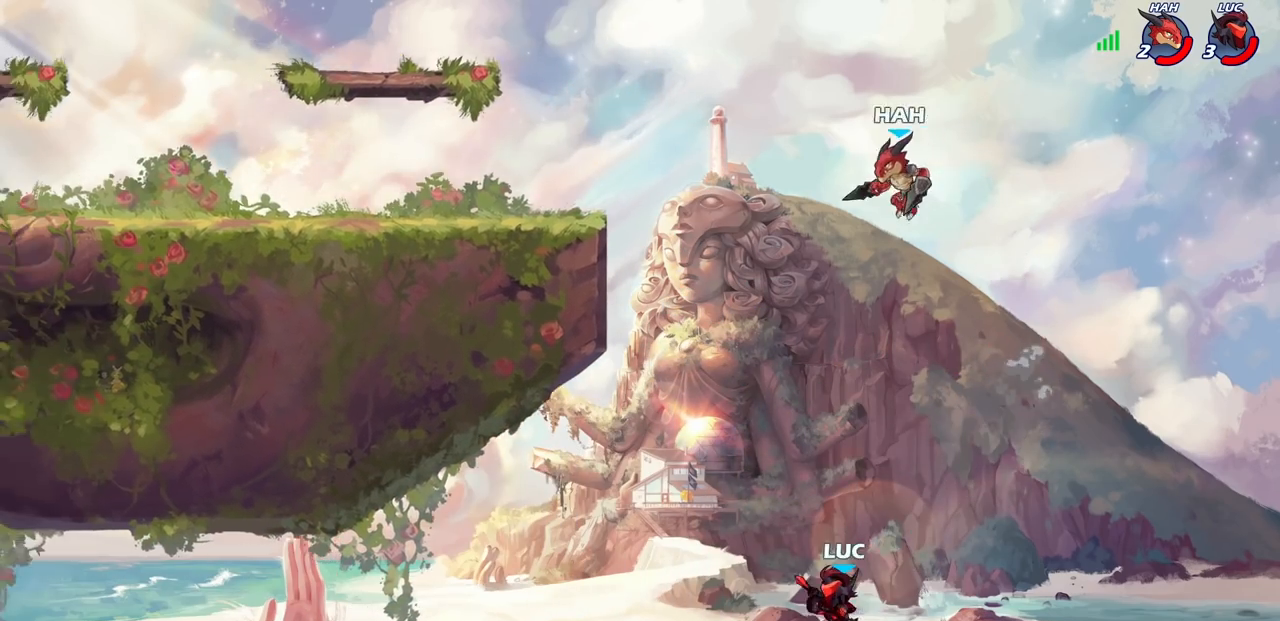
{"buttons": [], "left_stick": "up-right", "right_stick": "center", "events": [[233, "CROSS", "down"], [350, "left_stick", "up-right"], [450, "CROSS", "up"]]}
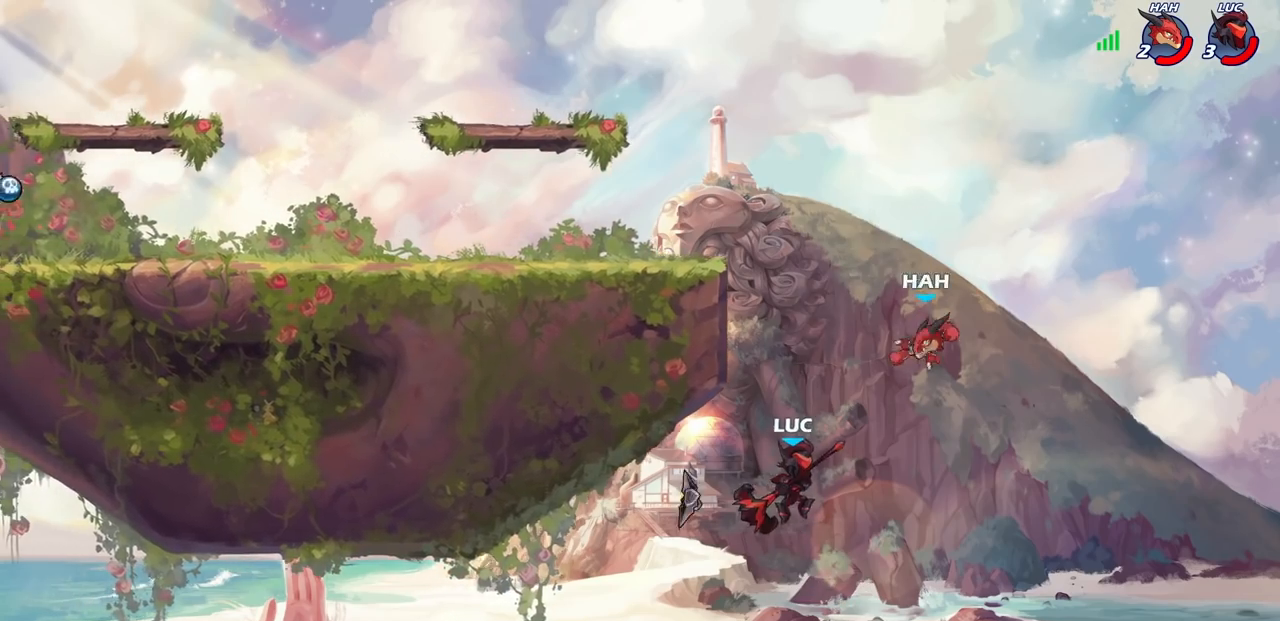
{"buttons": [], "left_stick": "up-left", "right_stick": "center", "events": [[200, "left_stick", "center"], [333, "left_stick", "left"], [367, "CIRCLE", "down"], [450, "left_stick", "up-left"], [467, "CIRCLE", "up"]]}
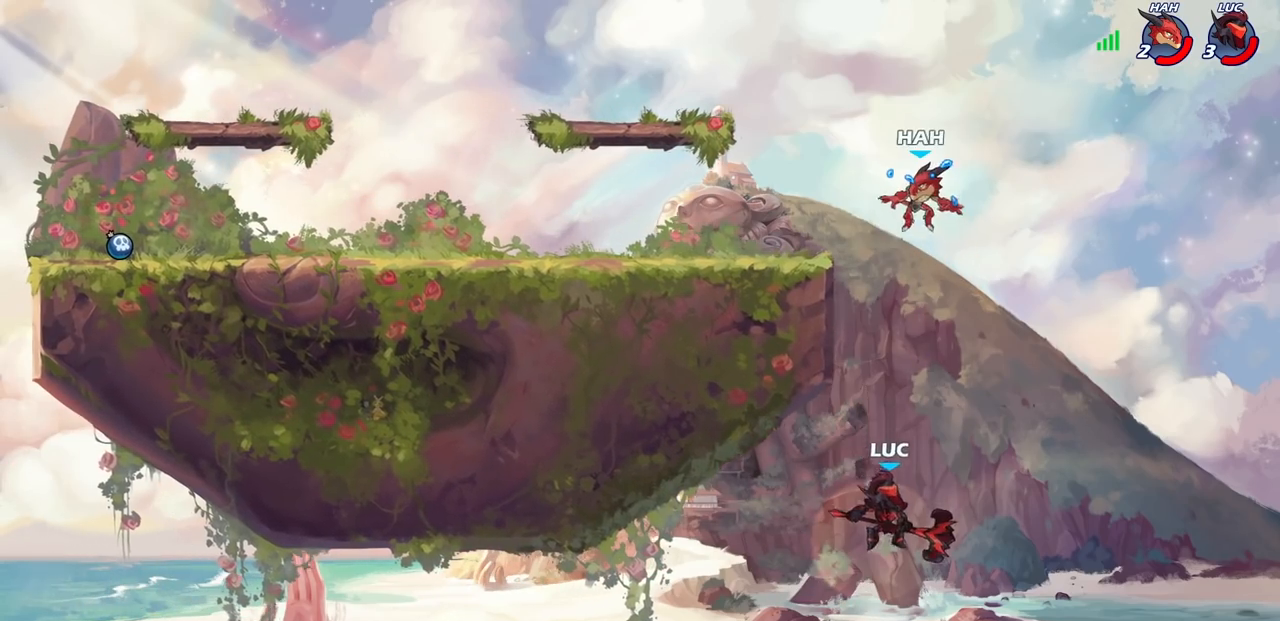
{"buttons": [], "left_stick": "up-left", "right_stick": "center", "events": []}
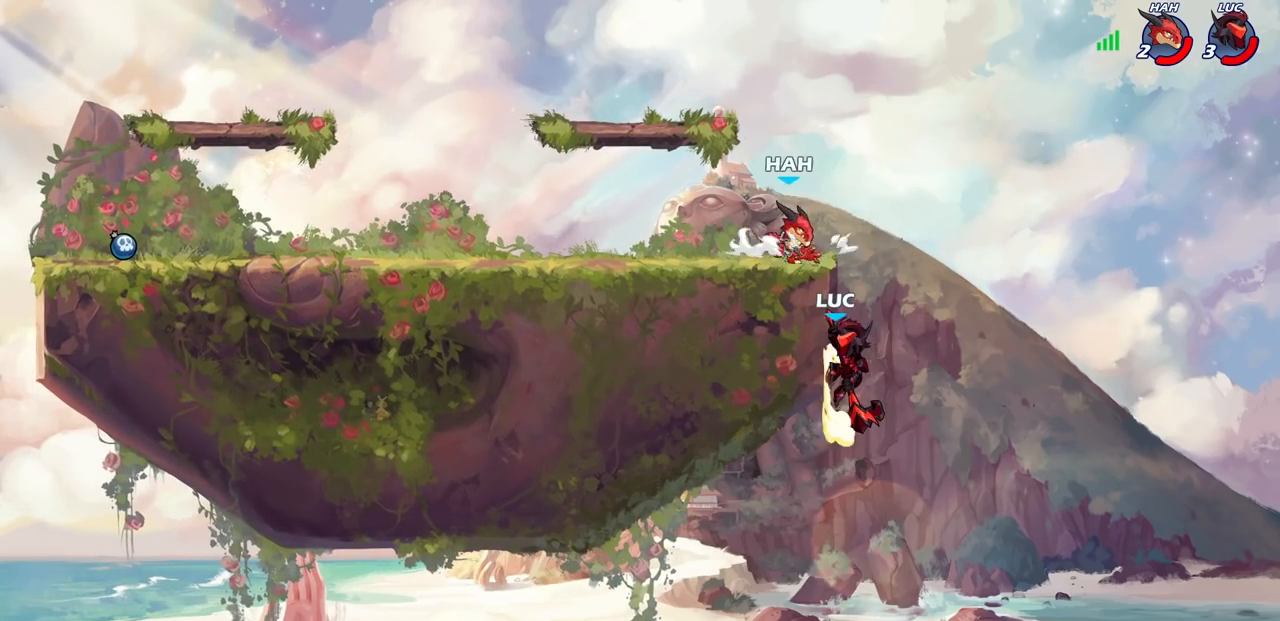
{"buttons": [], "left_stick": "left", "right_stick": "center", "events": [[83, "left_stick", "up-right"], [167, "left_stick", "down-right"], [233, "left_stick", "down-left"], [300, "left_stick", "left"], [367, "CROSS", "down"], [500, "CROSS", "up"]]}
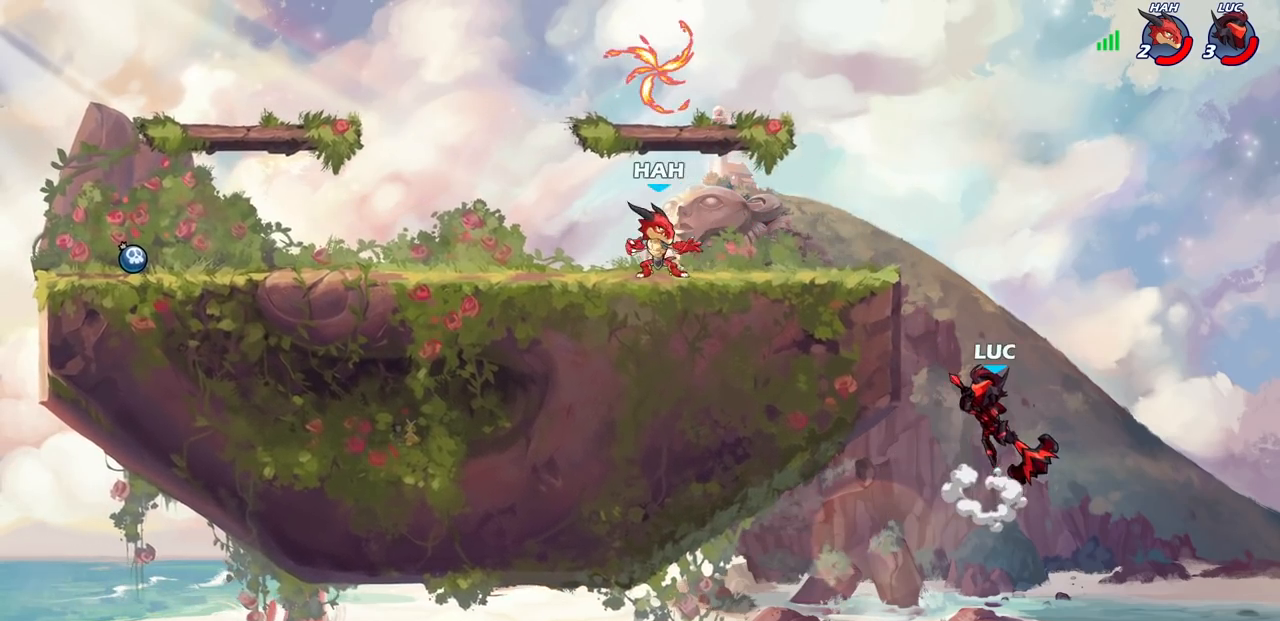
{"buttons": [], "left_stick": "left", "right_stick": "center", "events": [[200, "left_stick", "up"], [300, "CROSS", "down"], [433, "left_stick", "left"], [450, "CROSS", "up"]]}
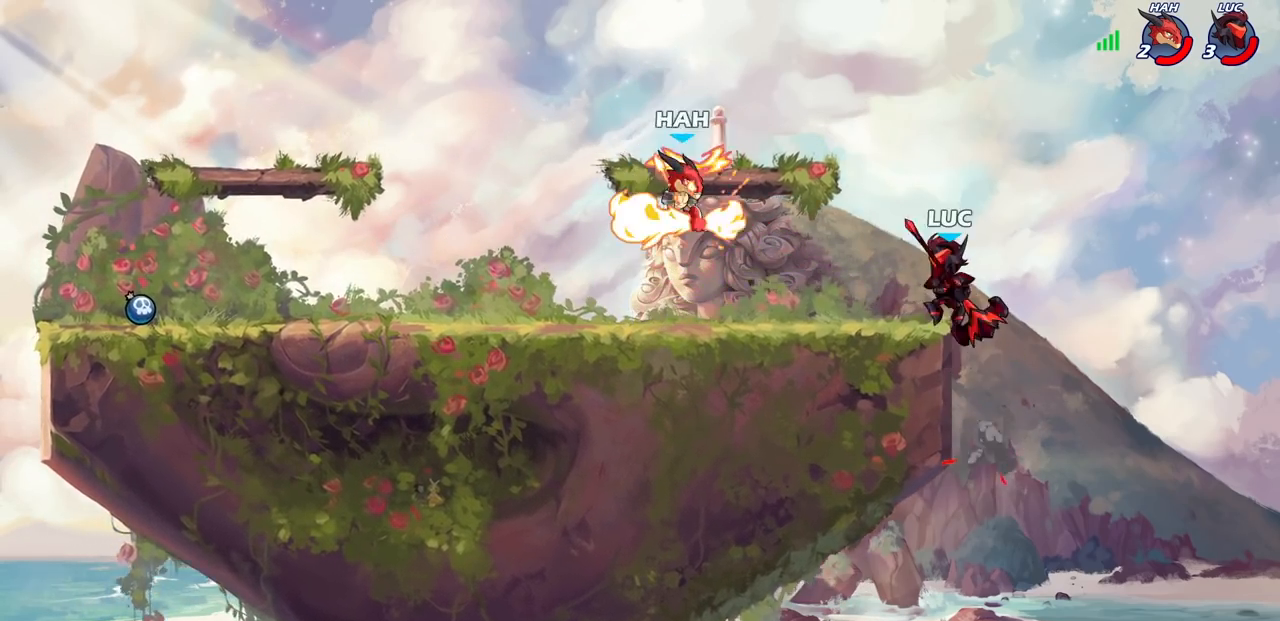
{"buttons": [], "left_stick": "center", "right_stick": "center", "events": [[83, "left_stick", "down-left"], [217, "R1", "down"], [217, "R2", "down"], [350, "left_stick", "center"], [467, "R1", "up"], [467, "R2", "up"]]}
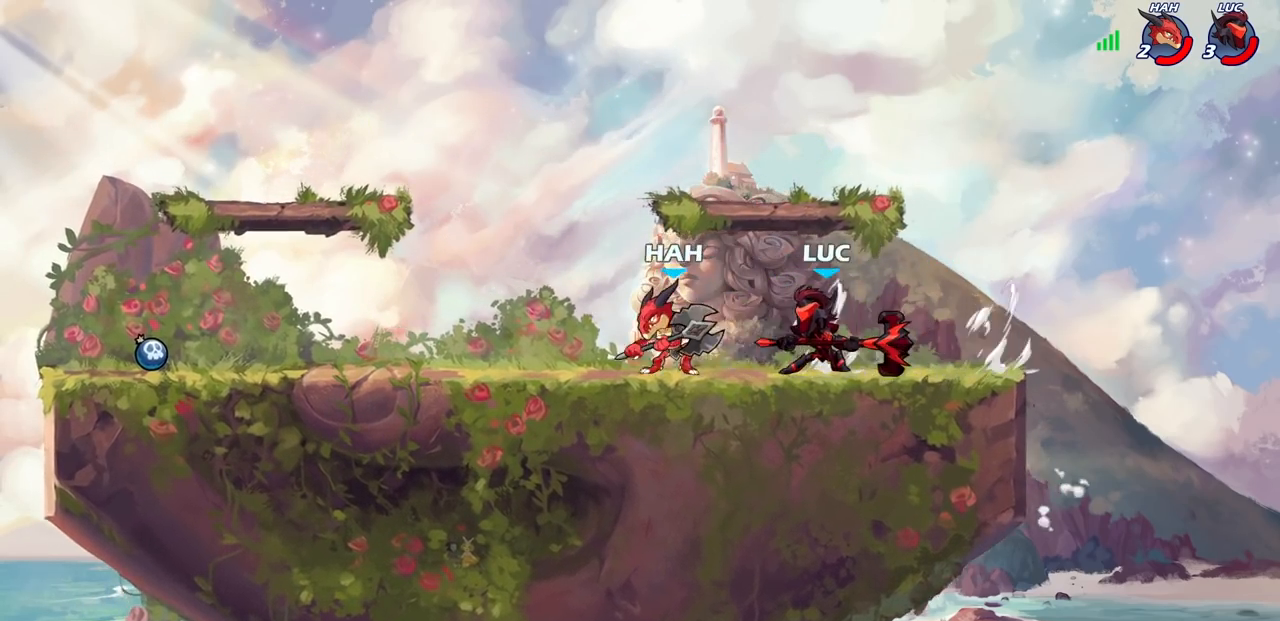
{"buttons": [], "left_stick": "center", "right_stick": "center", "events": [[133, "left_stick", "down-left"], [167, "SQUARE", "down"], [233, "SQUARE", "up"], [233, "left_stick", "center"]]}
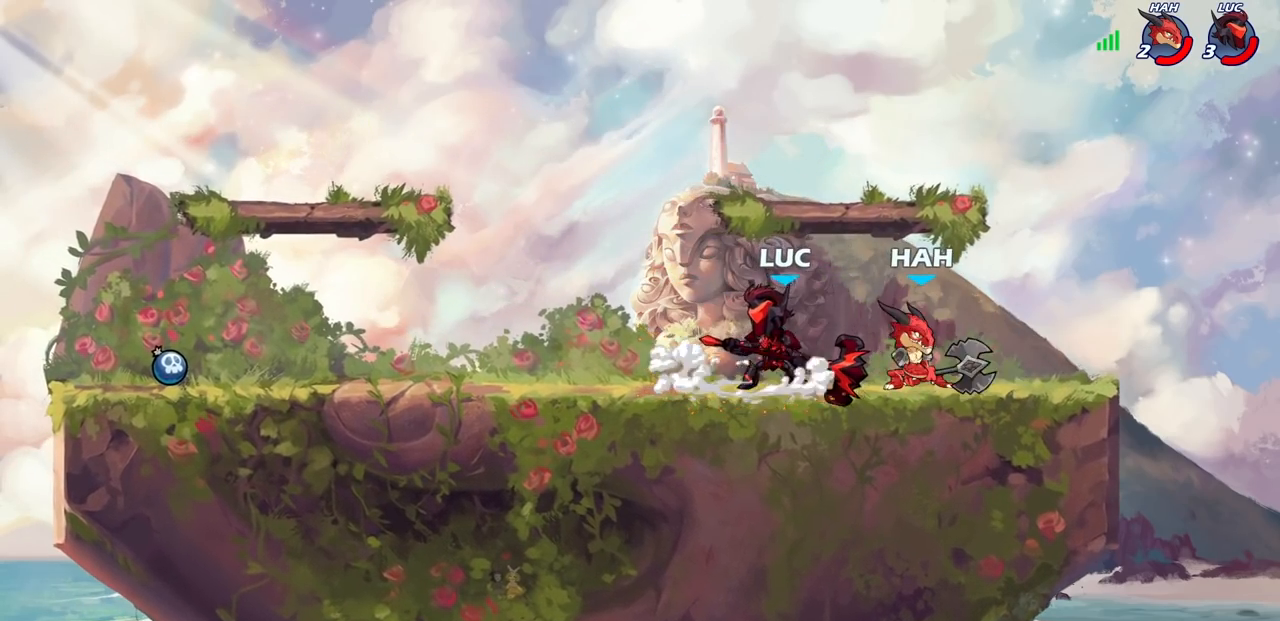
{"buttons": [], "left_stick": "center", "right_stick": "center", "events": [[167, "left_stick", "right"], [233, "CROSS", "down"], [233, "SQUARE", "down"], [250, "CROSS", "up"], [250, "right_stick", "down-left"], [300, "SQUARE", "up"], [317, "right_stick", "center"], [350, "left_stick", "center"]]}
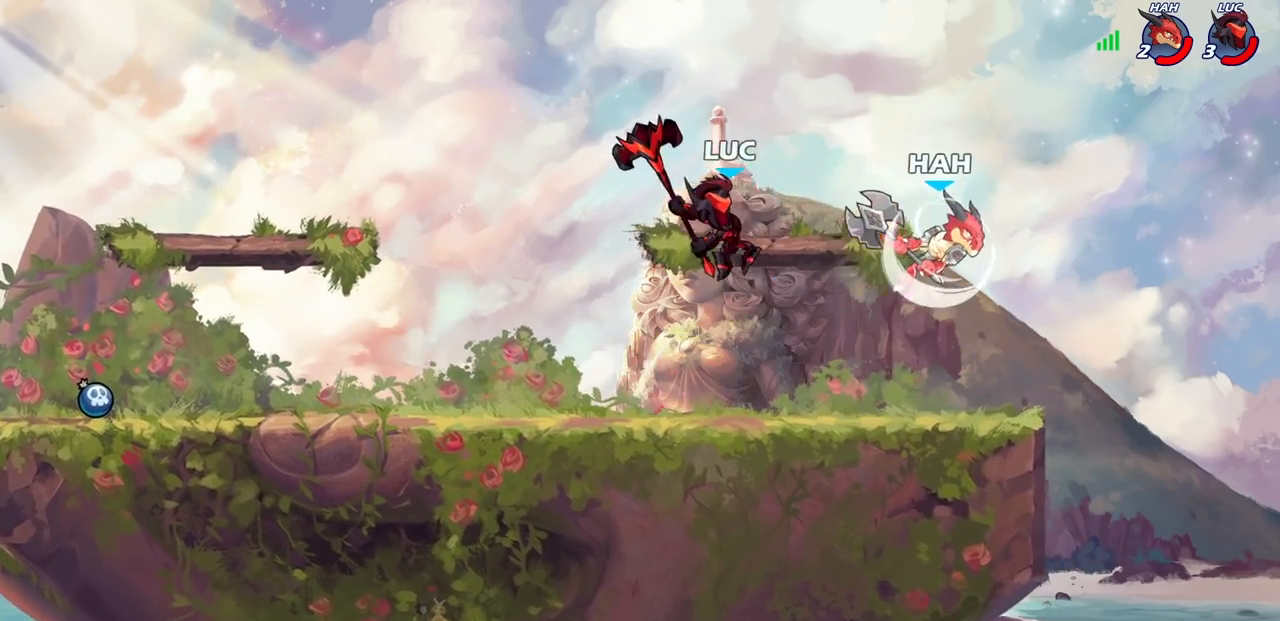
{"buttons": [], "left_stick": "up-right", "right_stick": "center", "events": [[350, "left_stick", "up-right"], [417, "CROSS", "down"], [467, "CROSS", "up"]]}
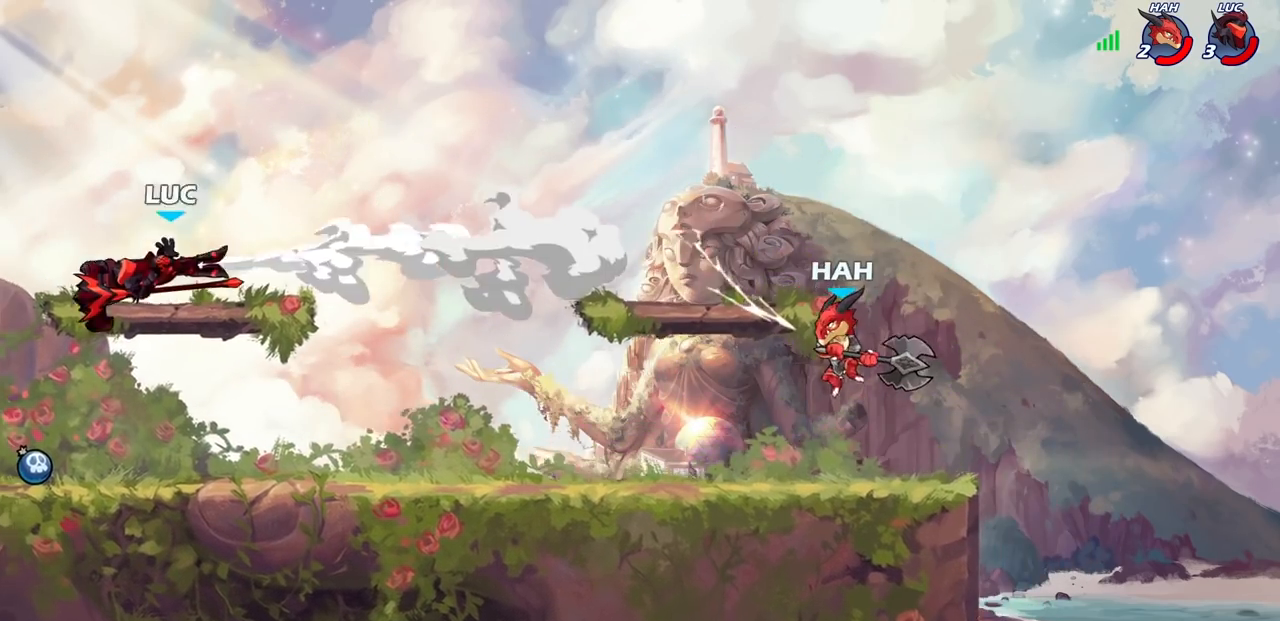
{"buttons": [], "left_stick": "right", "right_stick": "center", "events": [[100, "left_stick", "down-right"], [183, "left_stick", "right"]]}
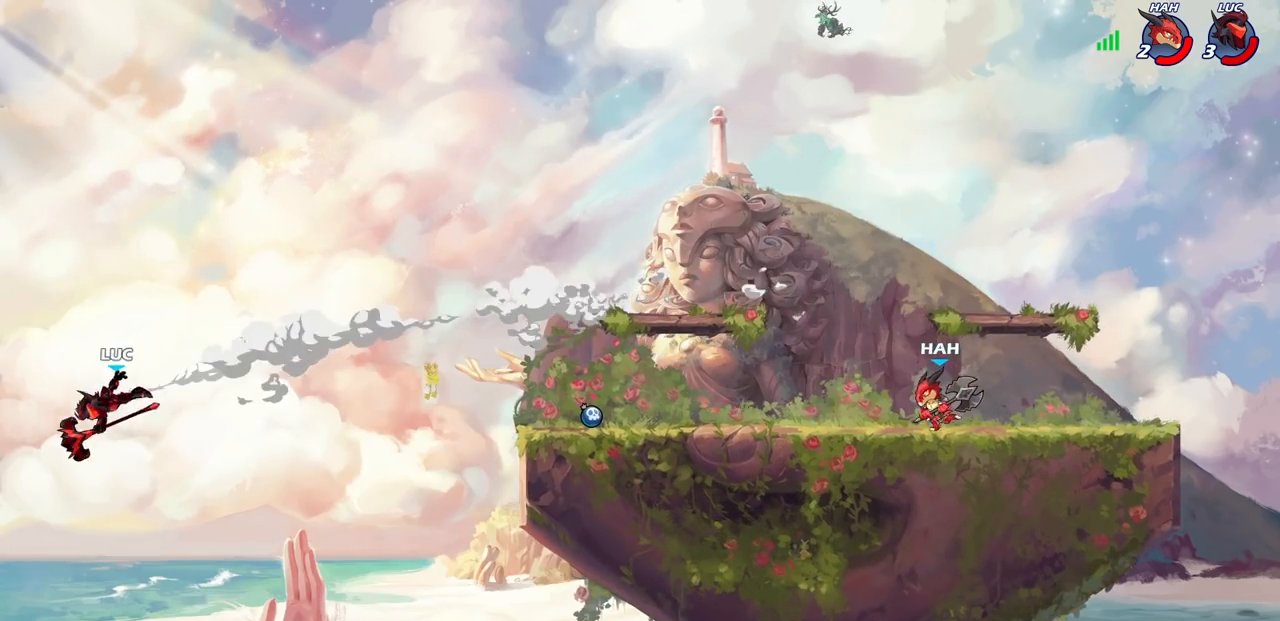
{"buttons": ["CROSS"], "left_stick": "right", "right_stick": "center", "events": [[433, "CROSS", "down"]]}
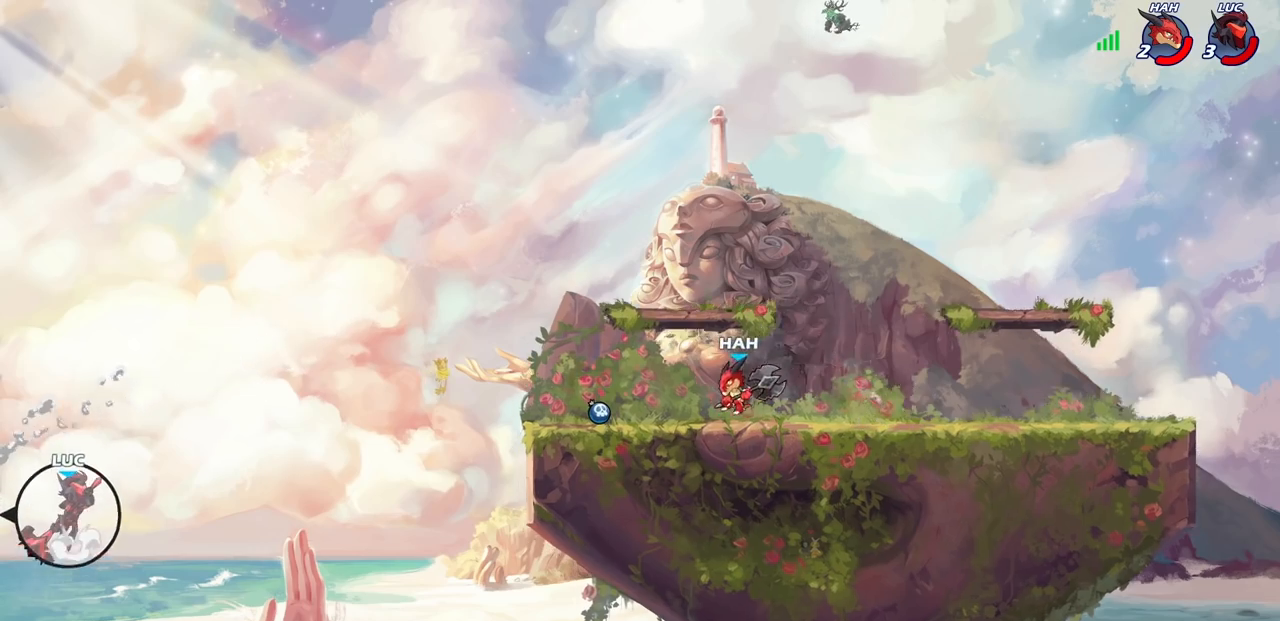
{"buttons": [], "left_stick": "right", "right_stick": "center", "events": [[67, "CROSS", "up"]]}
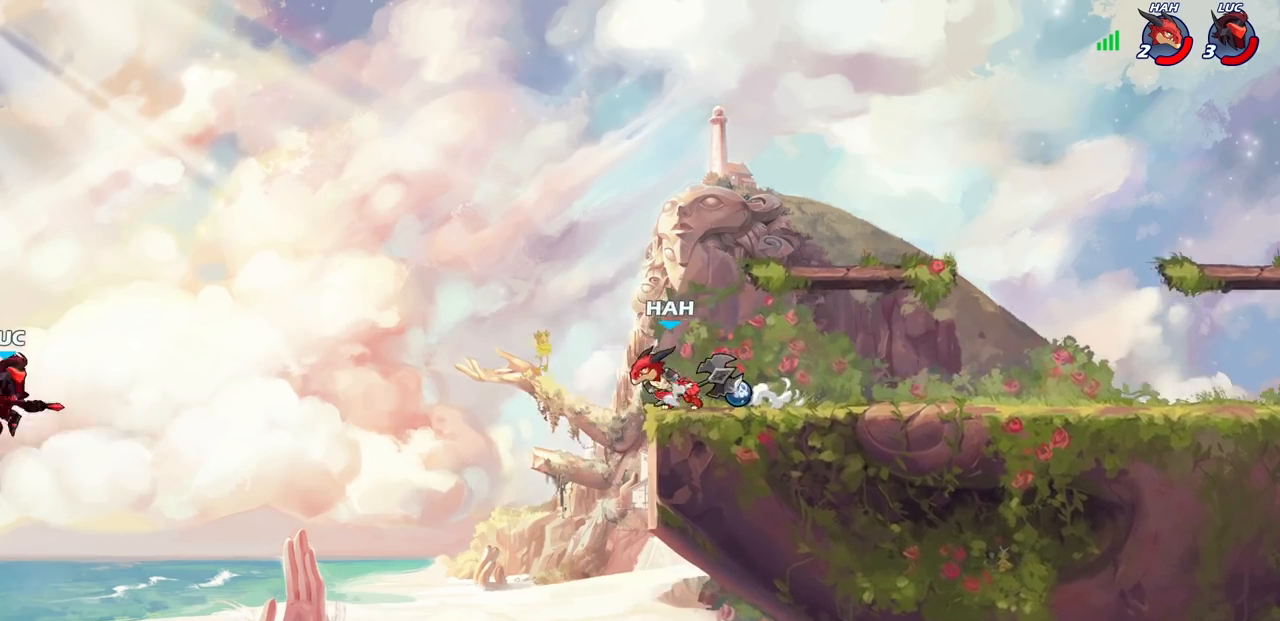
{"buttons": [], "left_stick": "left", "right_stick": "center", "events": [[17, "CIRCLE", "down"], [133, "CIRCLE", "up"], [417, "left_stick", "up"], [500, "left_stick", "left"]]}
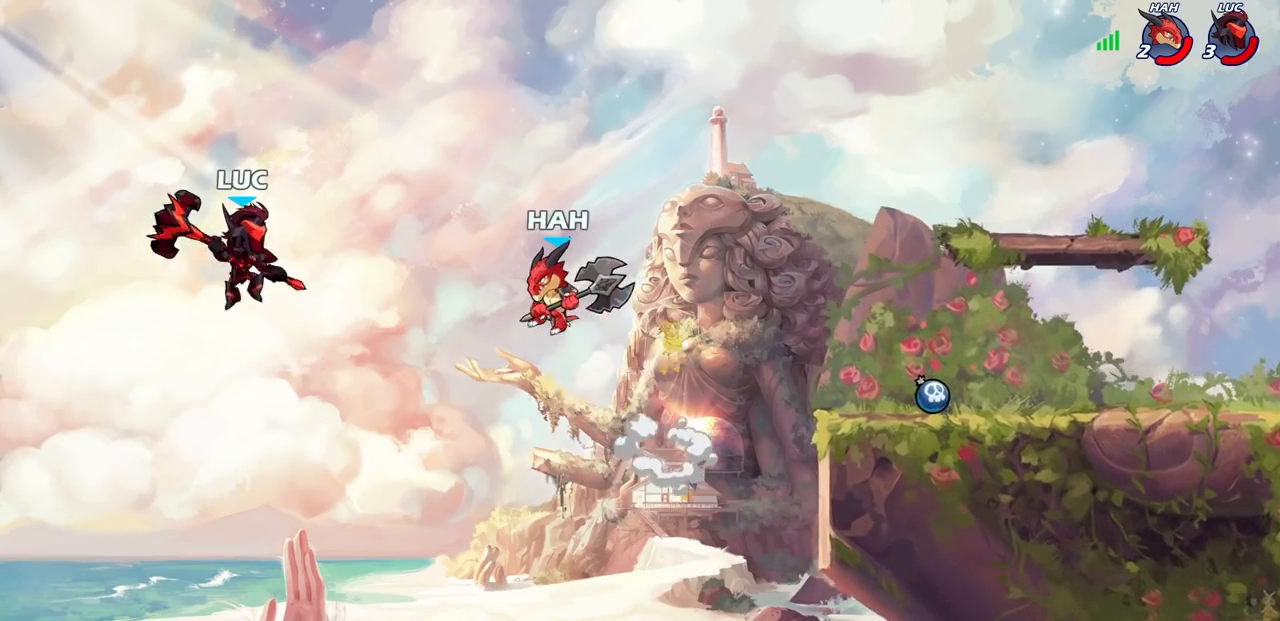
{"buttons": ["CROSS"], "left_stick": "right", "right_stick": "center", "events": [[83, "left_stick", "down-left"], [333, "left_stick", "right"], [467, "CROSS", "down"]]}
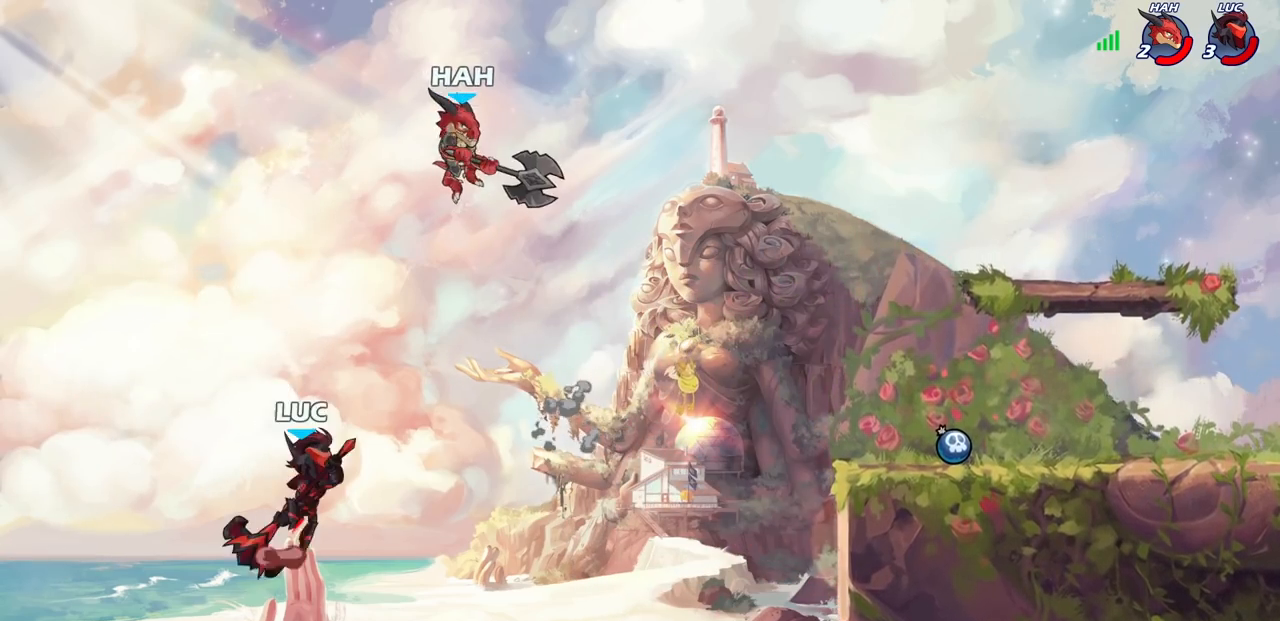
{"buttons": [], "left_stick": "up-right", "right_stick": "center", "events": [[150, "SQUARE", "down"], [183, "CROSS", "up"], [183, "right_stick", "left"], [267, "SQUARE", "up"], [267, "right_stick", "center"], [350, "left_stick", "up-right"]]}
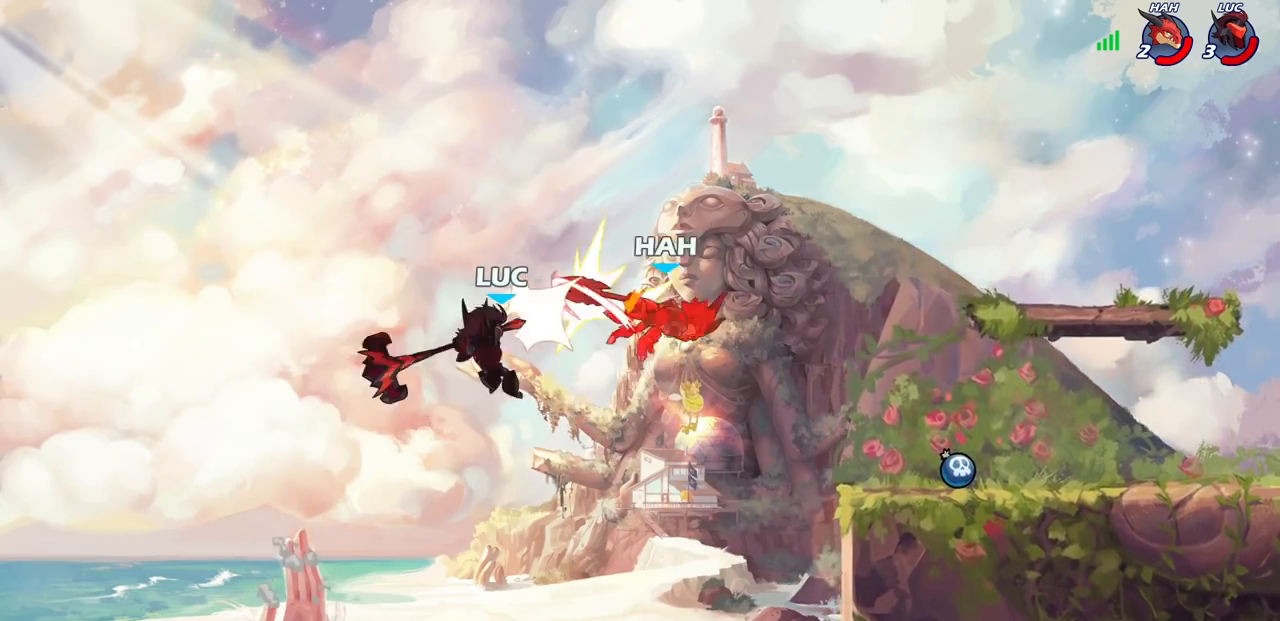
{"buttons": [], "left_stick": "up-right", "right_stick": "center", "events": [[317, "R2", "down"], [500, "R2", "up"]]}
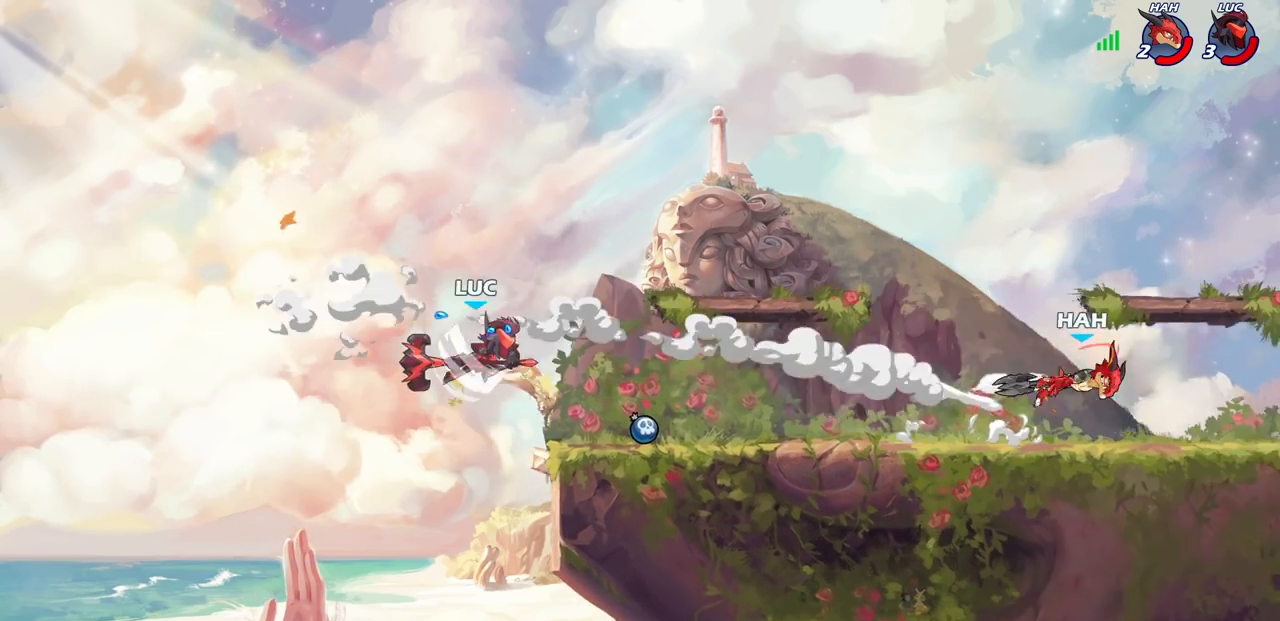
{"buttons": [], "left_stick": "center", "right_stick": "center", "events": [[33, "left_stick", "right"], [83, "R1", "down"], [167, "R1", "up"], [183, "left_stick", "center"]]}
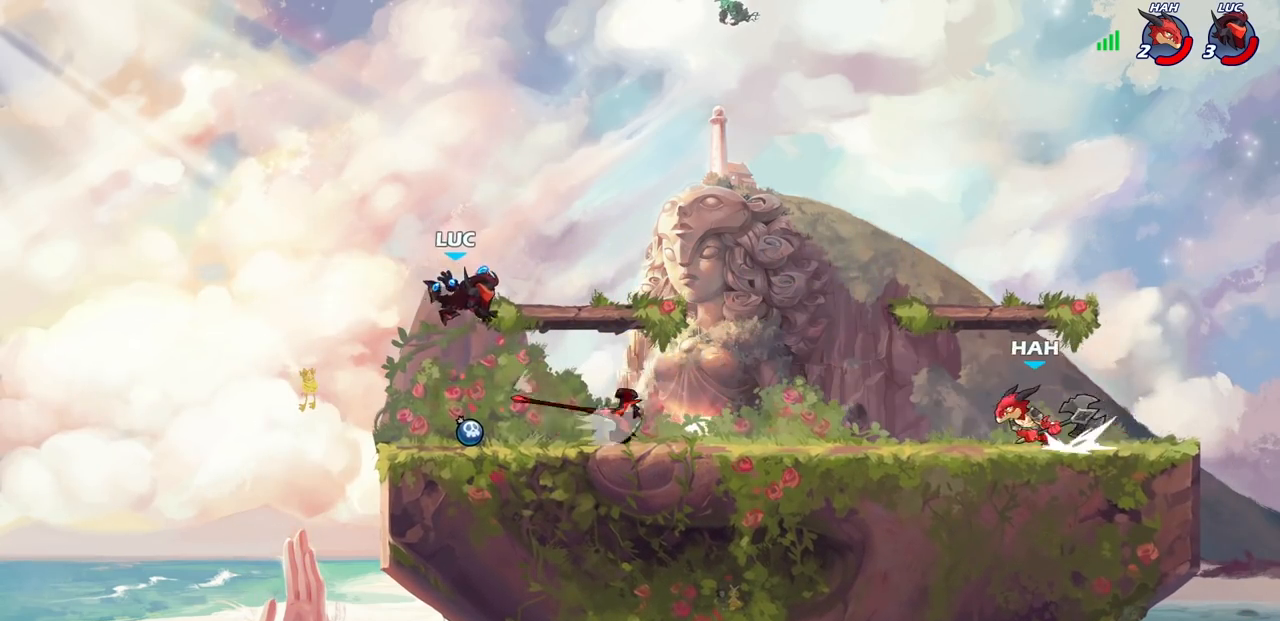
{"buttons": [], "left_stick": "center", "right_stick": "center", "events": [[50, "left_stick", "down"], [167, "R1", "down"], [217, "left_stick", "center"], [283, "R1", "up"]]}
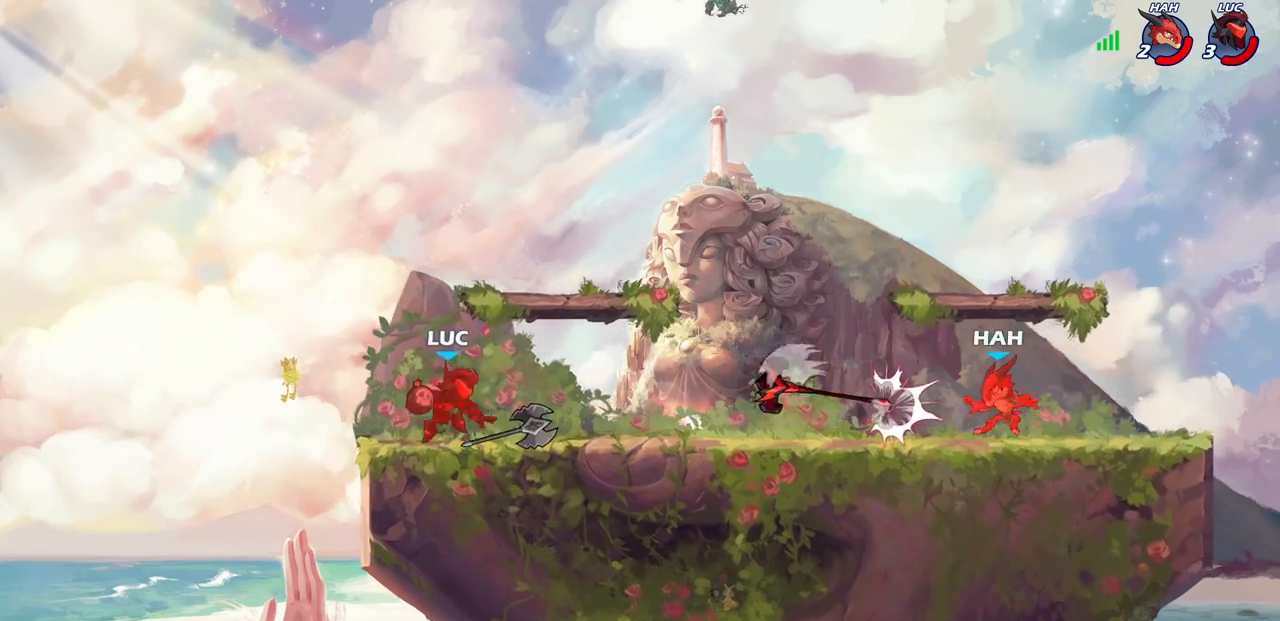
{"buttons": ["R2"], "left_stick": "right", "right_stick": "center", "events": [[17, "R1", "down"], [17, "R2", "down"], [283, "R1", "up"], [317, "left_stick", "right"], [333, "R2", "up"], [450, "R2", "down"]]}
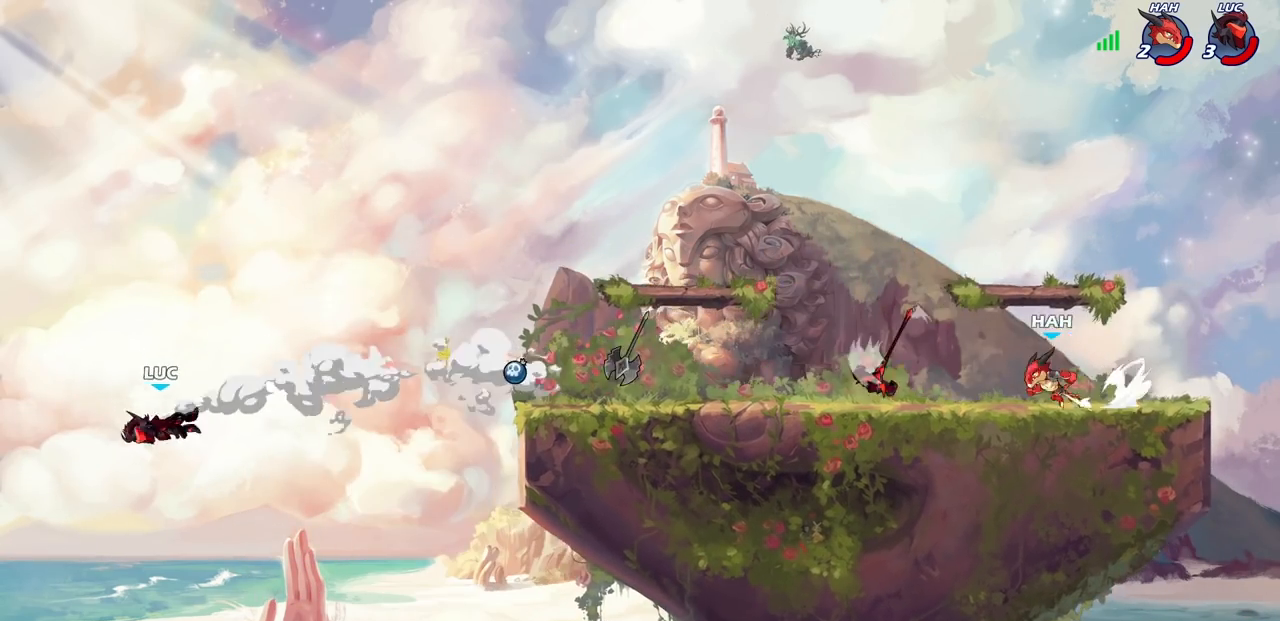
{"buttons": [], "left_stick": "right", "right_stick": "center", "events": [[83, "R2", "up"], [167, "R2", "down"], [433, "R2", "up"]]}
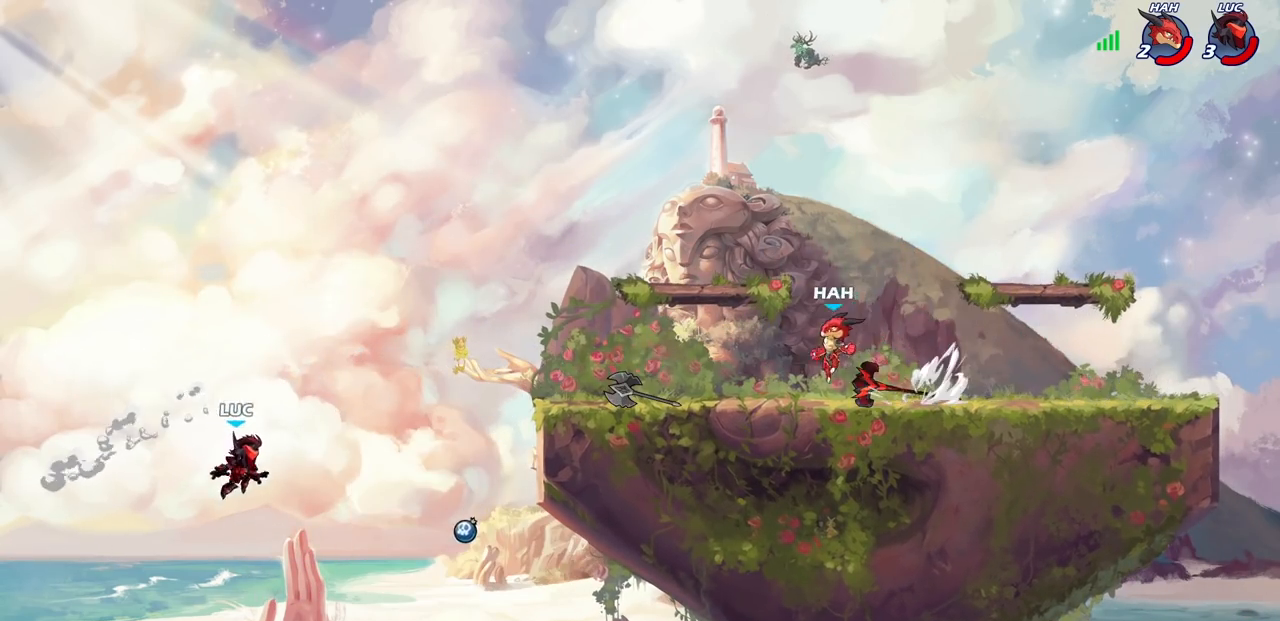
{"buttons": [], "left_stick": "right", "right_stick": "center", "events": [[33, "CROSS", "down"], [117, "CROSS", "up"], [133, "CIRCLE", "down"], [283, "CIRCLE", "up"]]}
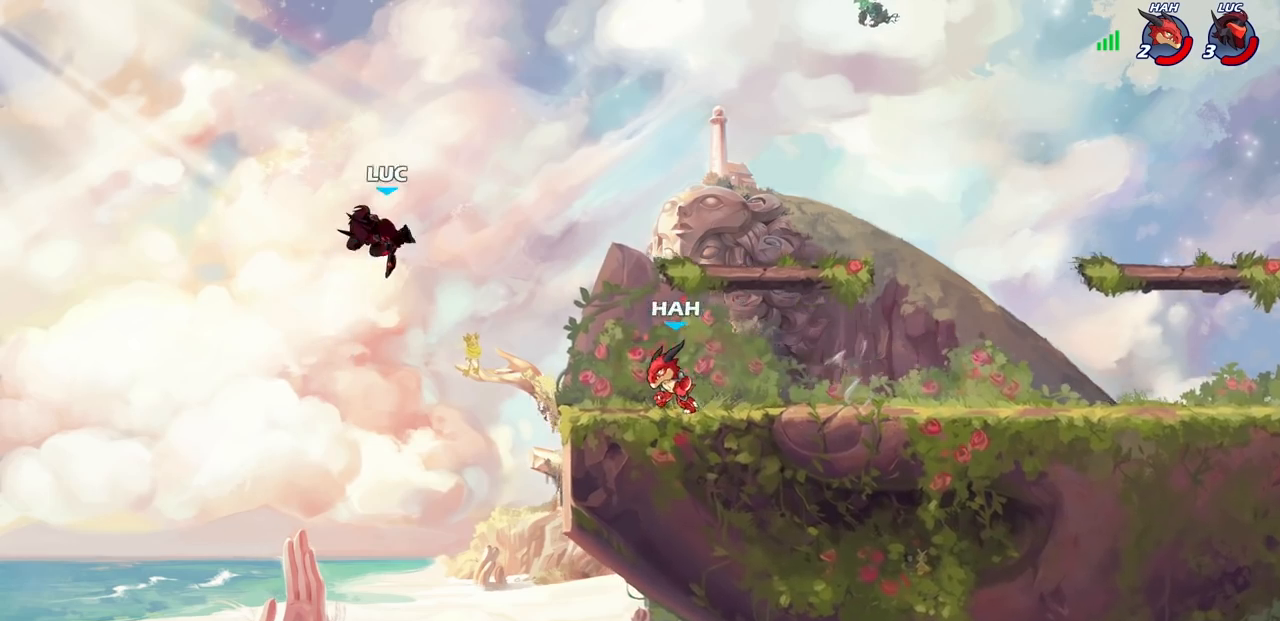
{"buttons": [], "left_stick": "right", "right_stick": "center", "events": [[100, "left_stick", "up-left"], [150, "left_stick", "left"], [250, "left_stick", "down-left"], [467, "left_stick", "right"]]}
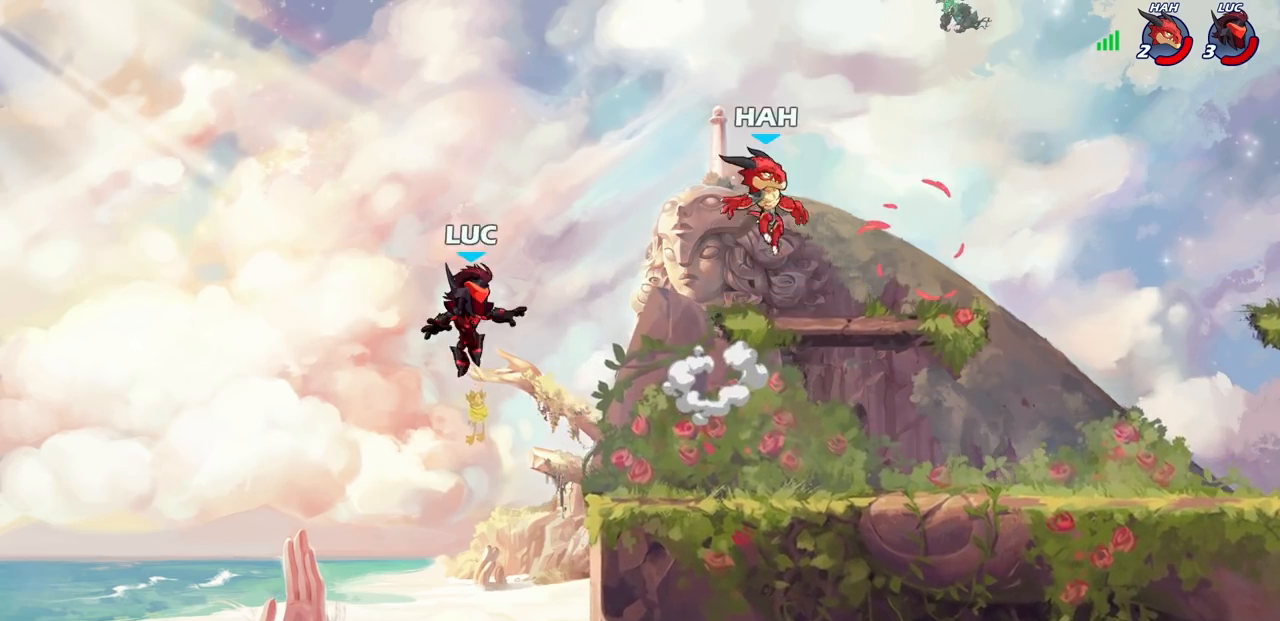
{"buttons": [], "left_stick": "down-left", "right_stick": "center", "events": [[133, "CROSS", "down"], [150, "CROSS", "up"], [167, "CROSS", "down"], [283, "CROSS", "up"], [283, "left_stick", "up"], [350, "left_stick", "left"], [467, "left_stick", "down-left"]]}